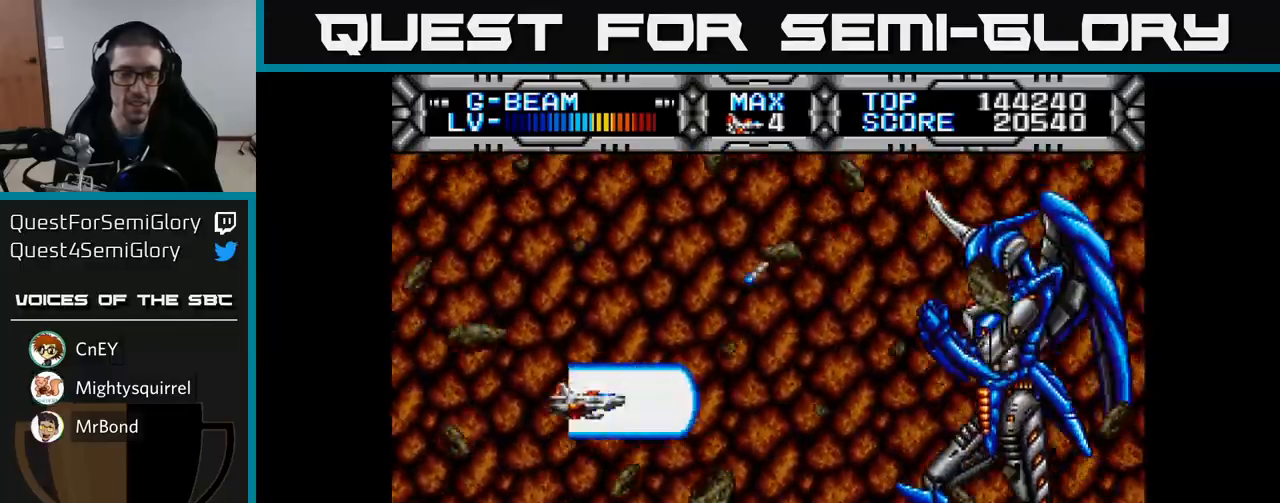
Gameplay with a controller (Xbox layout); each line is a JSON object with the inputs held at the frame after it. "events" lists button and stick changes between this image and that frame as [ms after this image, input, new state], when the widget could be followed in between.
{"buttons": ["X"], "left_stick": "center", "right_stick": "center", "events": [[100, "DPAD_RIGHT", "up"], [150, "DPAD_LEFT", "down"], [383, "DPAD_LEFT", "up"]]}
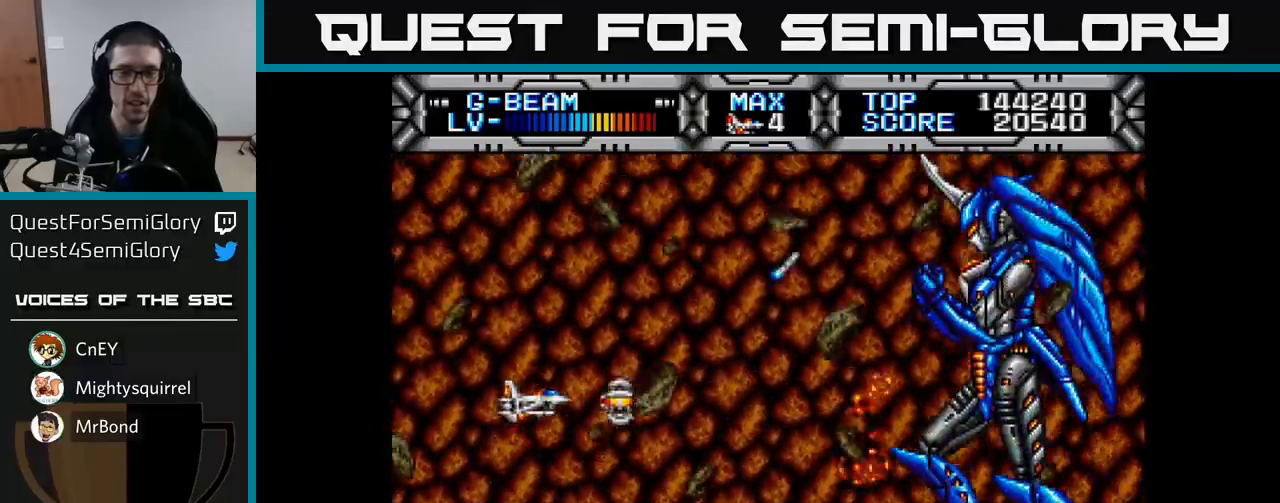
{"buttons": ["X"], "left_stick": "center", "right_stick": "center", "events": [[67, "DPAD_RIGHT", "down"], [233, "DPAD_RIGHT", "up"]]}
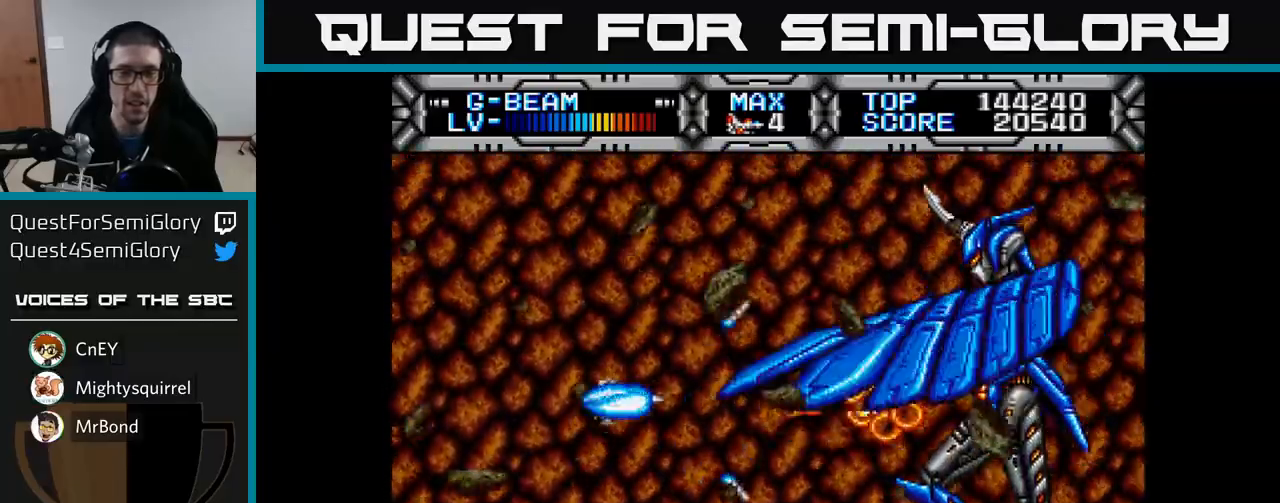
{"buttons": ["X", "DPAD_RIGHT"], "left_stick": "center", "right_stick": "center", "events": [[67, "DPAD_DOWN", "down"], [133, "DPAD_DOWN", "up"], [217, "DPAD_LEFT", "down"], [433, "DPAD_DOWN", "down"], [433, "DPAD_LEFT", "up"], [467, "DPAD_RIGHT", "down"], [483, "DPAD_DOWN", "up"]]}
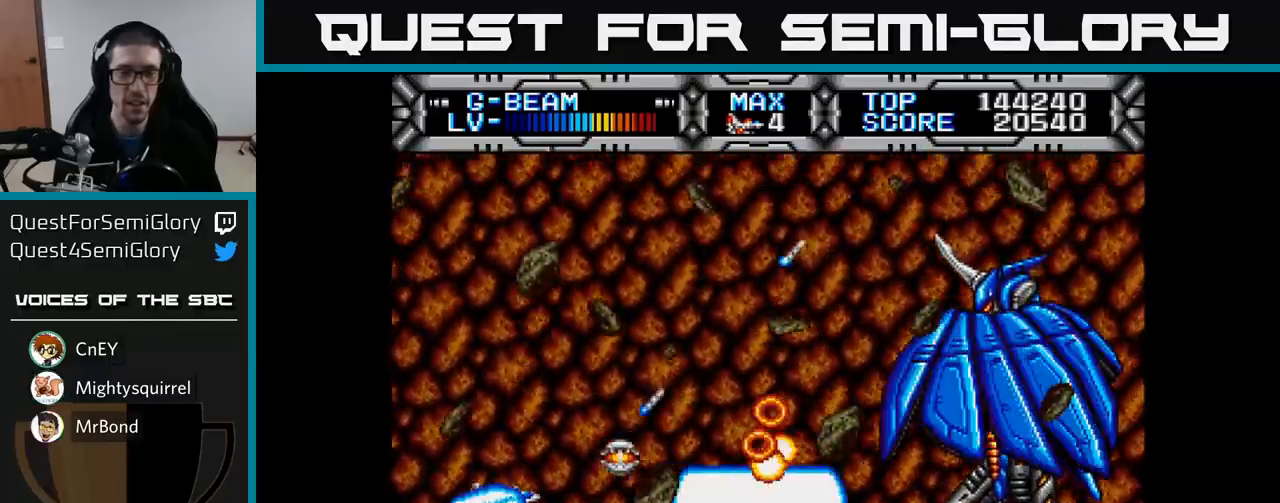
{"buttons": ["X", "DPAD_LEFT"], "left_stick": "center", "right_stick": "center", "events": [[17, "DPAD_RIGHT", "up"], [67, "DPAD_UP", "down"], [100, "DPAD_LEFT", "down"], [133, "DPAD_UP", "up"], [167, "DPAD_LEFT", "up"], [483, "DPAD_LEFT", "down"]]}
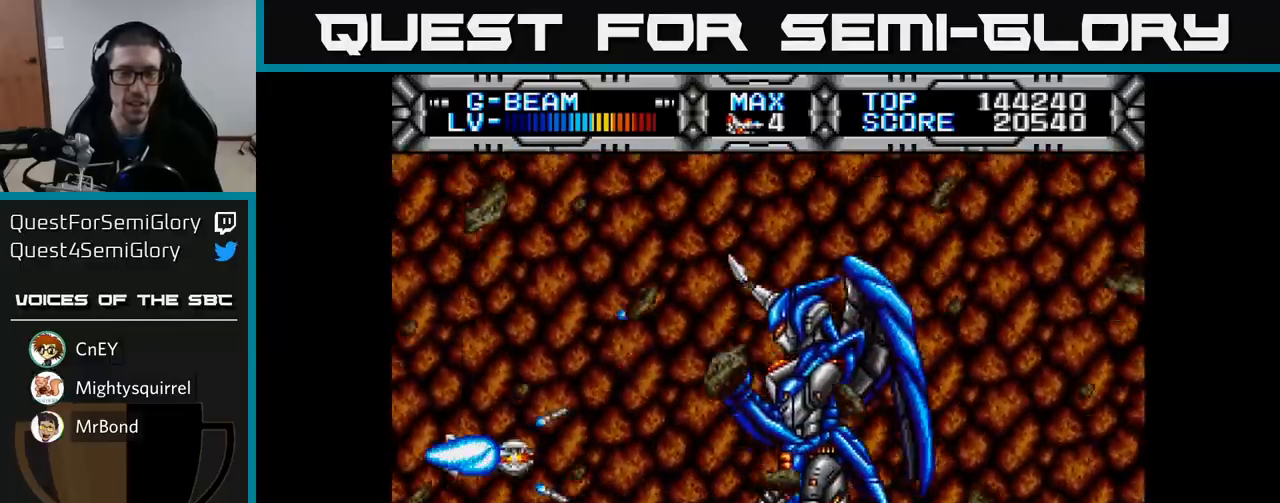
{"buttons": ["X", "DPAD_DOWN", "DPAD_RIGHT"], "left_stick": "center", "right_stick": "center", "events": [[117, "DPAD_UP", "down"], [150, "DPAD_LEFT", "up"], [233, "DPAD_RIGHT", "down"], [250, "DPAD_UP", "up"], [400, "DPAD_DOWN", "down"]]}
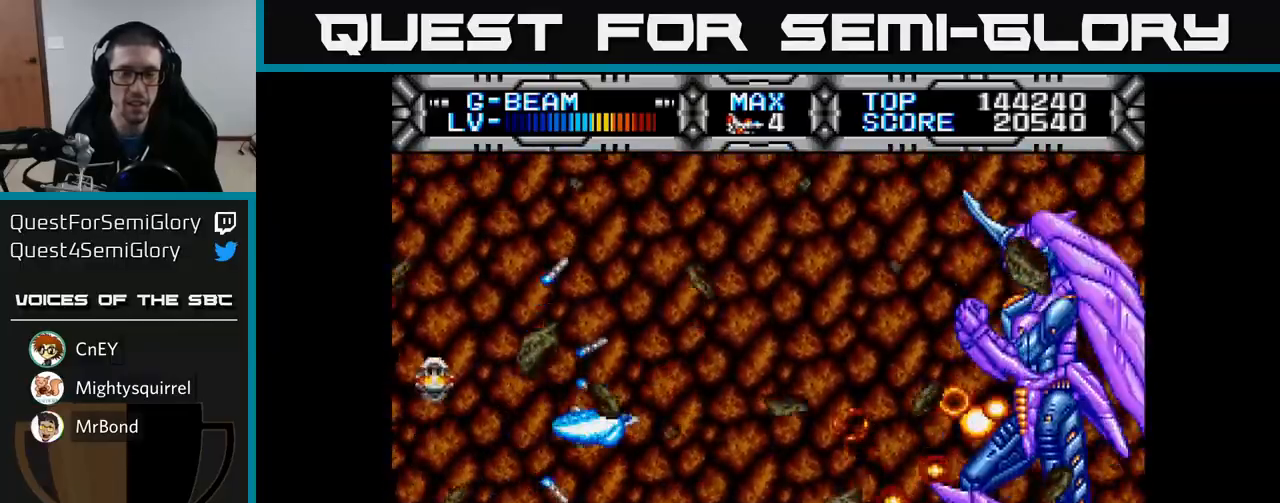
{"buttons": ["X"], "left_stick": "center", "right_stick": "center", "events": [[17, "DPAD_RIGHT", "up"], [33, "DPAD_DOWN", "up"], [250, "DPAD_UP", "down"], [350, "DPAD_UP", "up"]]}
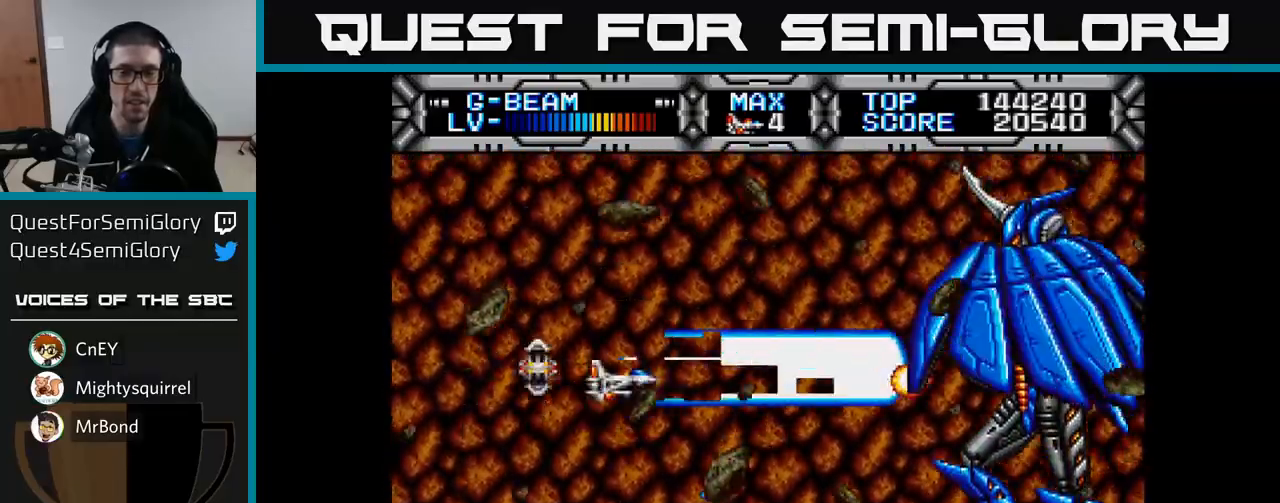
{"buttons": ["X"], "left_stick": "center", "right_stick": "center", "events": [[17, "DPAD_DOWN", "down"], [50, "DPAD_RIGHT", "down"], [117, "DPAD_DOWN", "up"], [117, "DPAD_RIGHT", "up"], [283, "DPAD_DOWN", "down"], [300, "DPAD_DOWN", "up"]]}
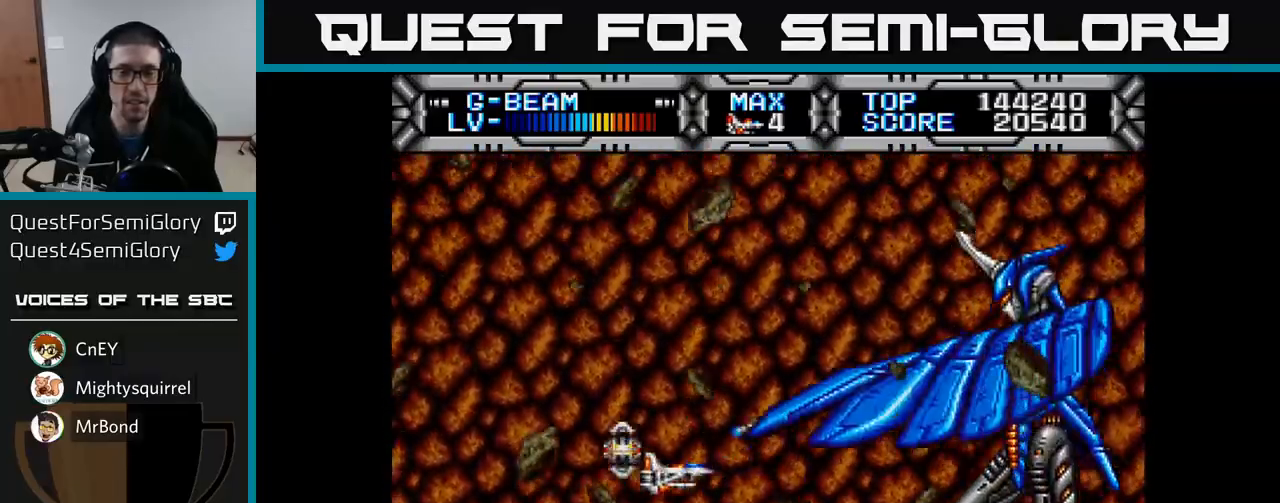
{"buttons": ["X", "DPAD_LEFT"], "left_stick": "center", "right_stick": "center", "events": [[350, "DPAD_LEFT", "down"]]}
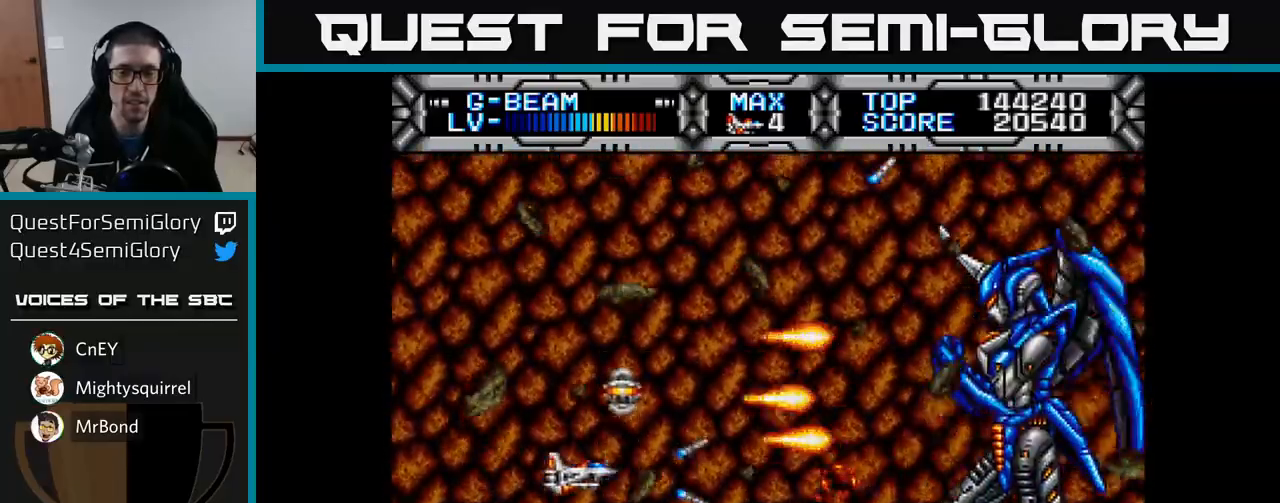
{"buttons": ["X", "DPAD_LEFT"], "left_stick": "center", "right_stick": "center", "events": [[50, "DPAD_LEFT", "up"], [167, "DPAD_UP", "down"], [267, "DPAD_LEFT", "down"], [317, "DPAD_UP", "up"]]}
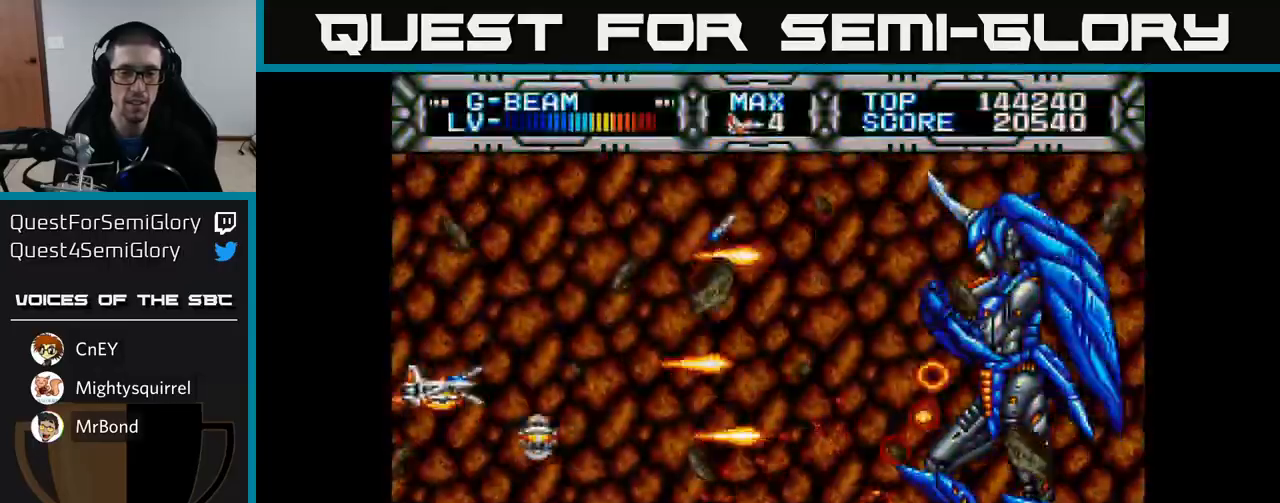
{"buttons": ["X", "DPAD_DOWN"], "left_stick": "center", "right_stick": "center", "events": [[50, "DPAD_LEFT", "up"], [150, "DPAD_RIGHT", "down"], [267, "DPAD_RIGHT", "up"], [433, "DPAD_DOWN", "down"]]}
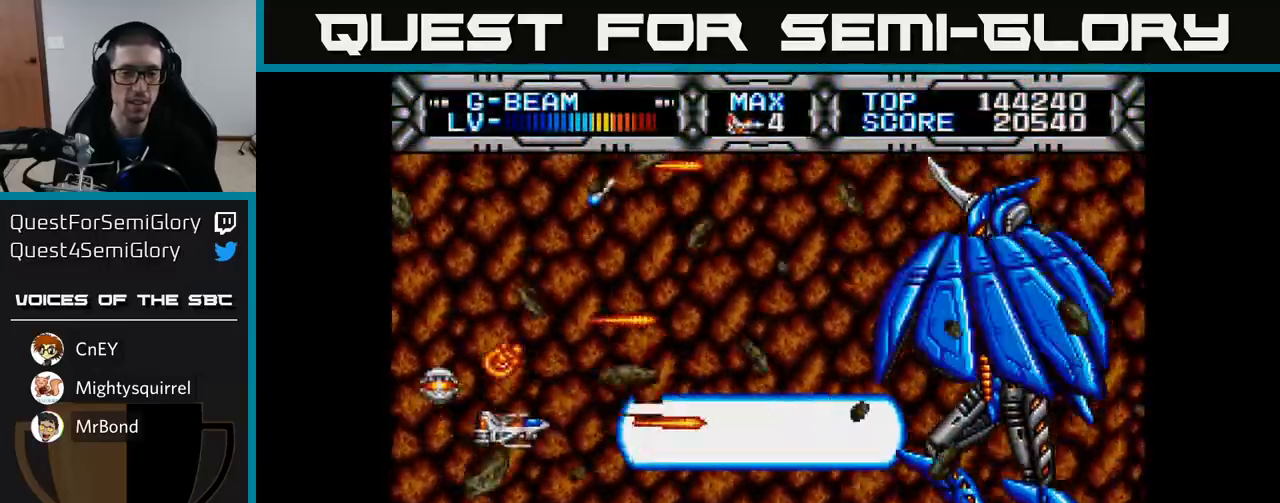
{"buttons": ["X"], "left_stick": "center", "right_stick": "center", "events": [[17, "DPAD_DOWN", "up"], [200, "DPAD_LEFT", "down"], [283, "DPAD_LEFT", "up"]]}
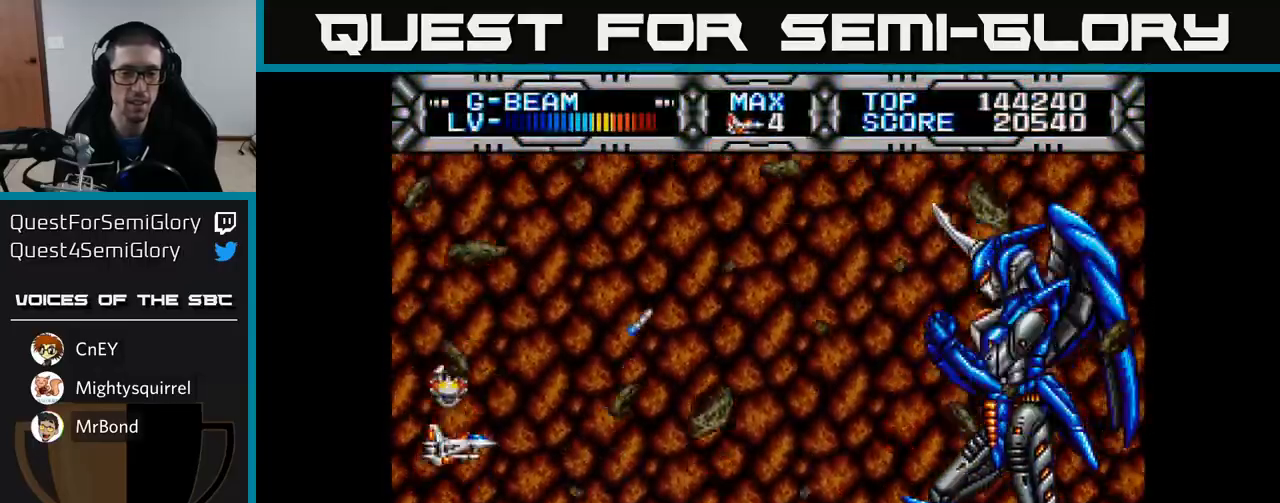
{"buttons": ["X", "DPAD_DOWN", "DPAD_LEFT"], "left_stick": "center", "right_stick": "center", "events": [[167, "DPAD_RIGHT", "down"], [300, "DPAD_RIGHT", "up"], [450, "DPAD_DOWN", "down"], [483, "DPAD_LEFT", "down"]]}
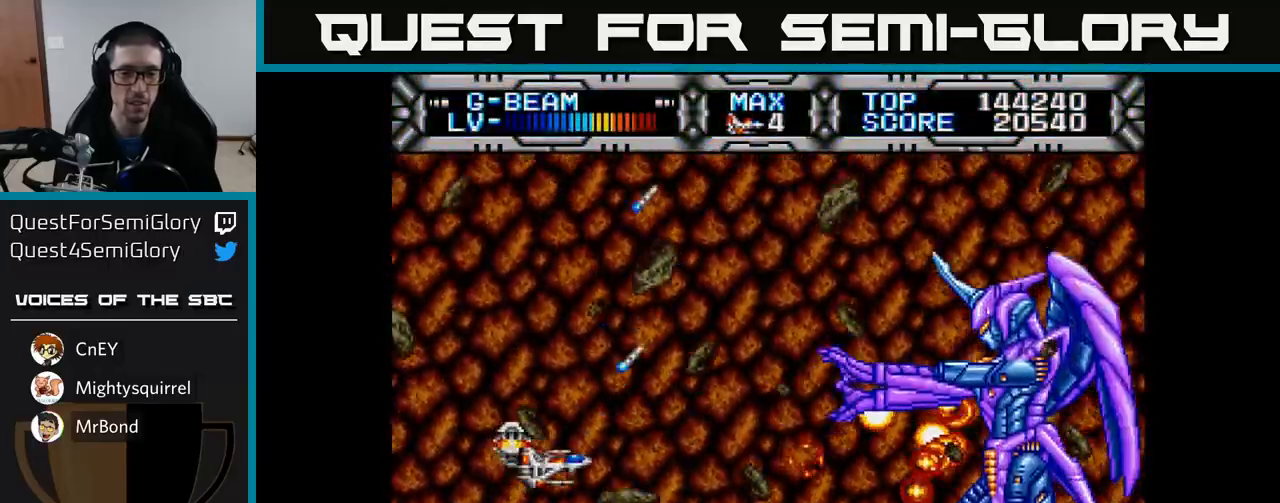
{"buttons": ["X", "DPAD_UP"], "left_stick": "center", "right_stick": "center", "events": [[67, "DPAD_LEFT", "up"], [83, "DPAD_DOWN", "up"], [400, "DPAD_LEFT", "down"], [400, "DPAD_UP", "down"], [500, "DPAD_LEFT", "up"]]}
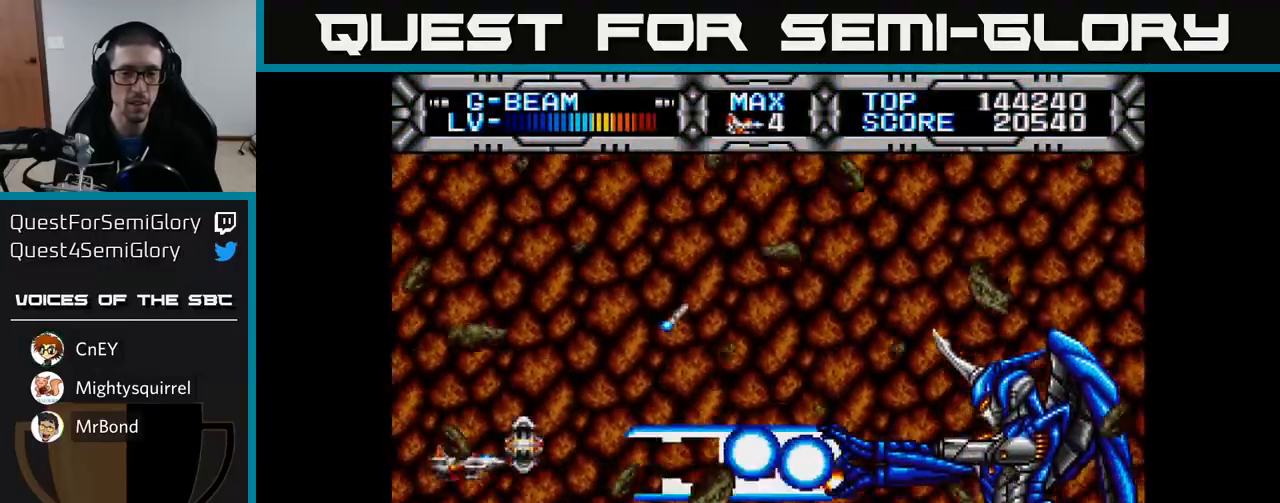
{"buttons": ["X", "DPAD_DOWN"], "left_stick": "center", "right_stick": "center", "events": [[300, "DPAD_UP", "up"], [350, "DPAD_DOWN", "down"]]}
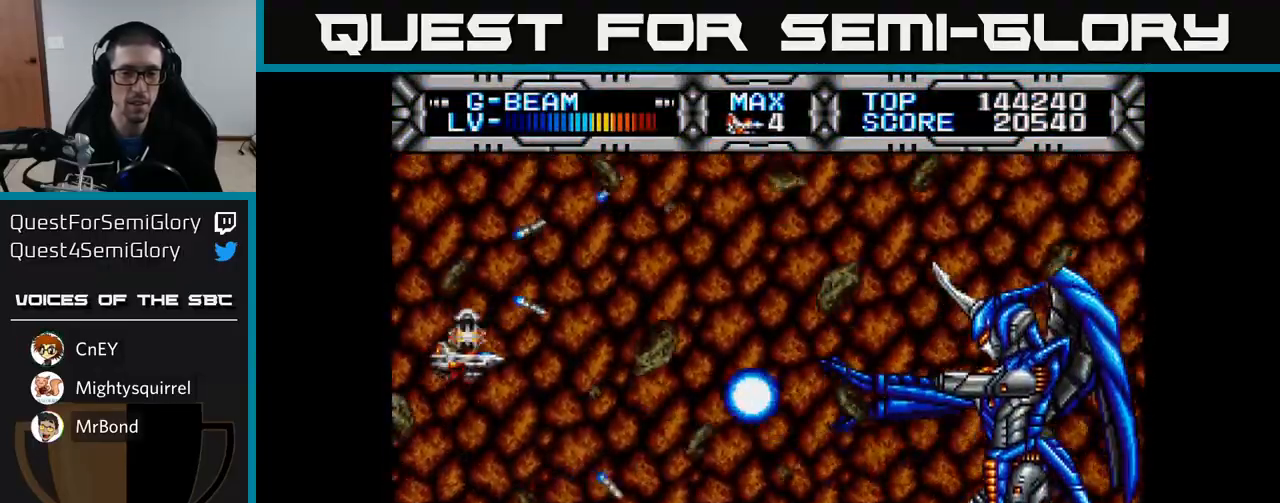
{"buttons": ["X", "DPAD_UP", "DPAD_LEFT"], "left_stick": "center", "right_stick": "center", "events": [[150, "DPAD_RIGHT", "down"], [317, "DPAD_DOWN", "up"], [367, "DPAD_RIGHT", "up"], [367, "DPAD_UP", "down"], [400, "DPAD_LEFT", "down"]]}
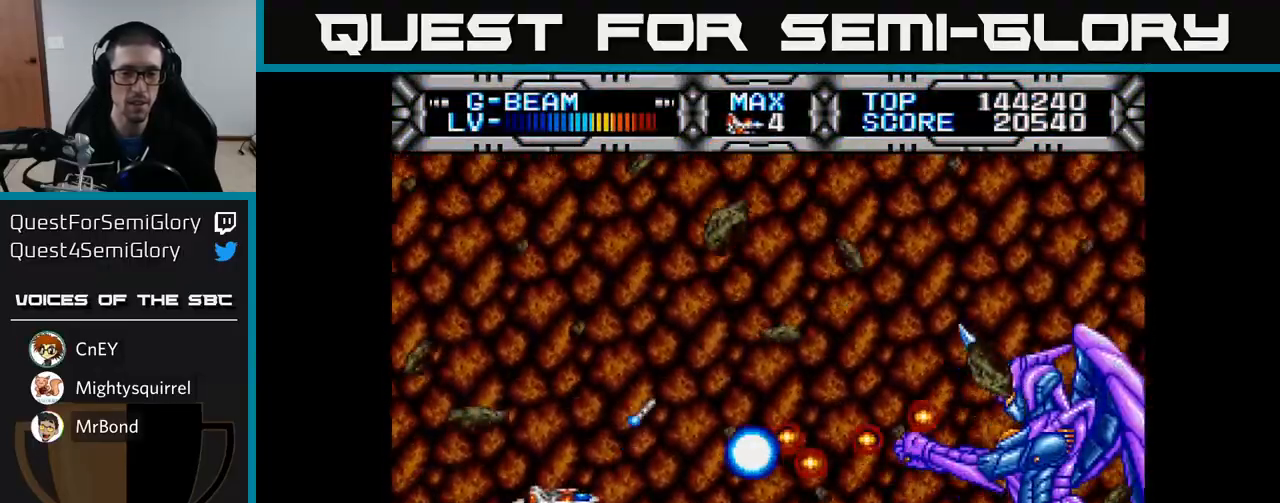
{"buttons": ["X", "DPAD_DOWN", "DPAD_RIGHT"], "left_stick": "center", "right_stick": "center", "events": [[267, "DPAD_LEFT", "up"], [333, "DPAD_RIGHT", "down"], [333, "DPAD_UP", "up"], [417, "DPAD_DOWN", "down"]]}
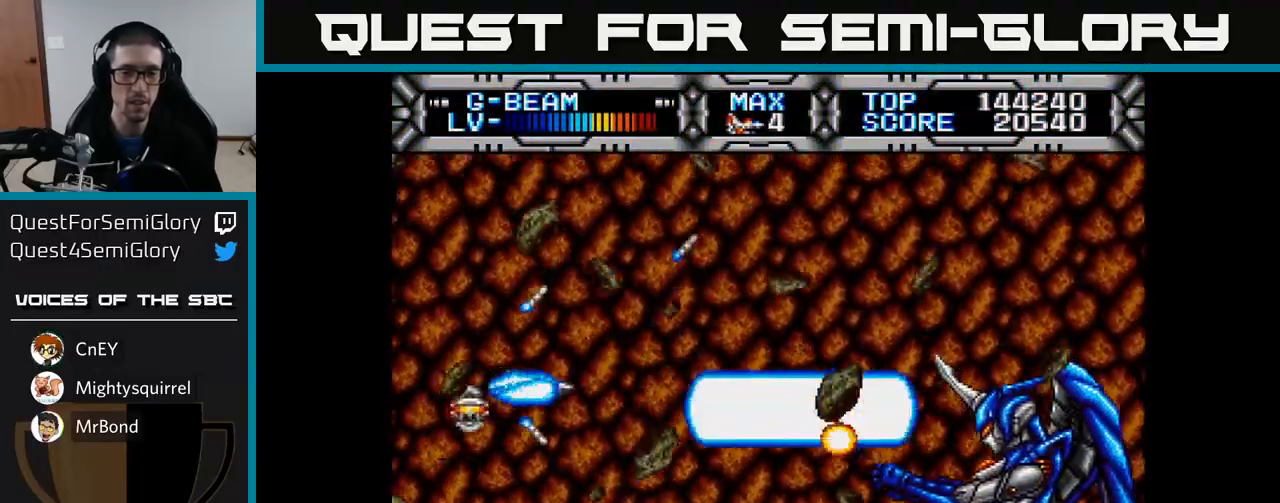
{"buttons": ["X", "DPAD_UP"], "left_stick": "center", "right_stick": "center", "events": [[67, "DPAD_DOWN", "up"], [150, "DPAD_RIGHT", "up"], [267, "DPAD_UP", "down"], [283, "DPAD_LEFT", "down"], [450, "DPAD_LEFT", "up"]]}
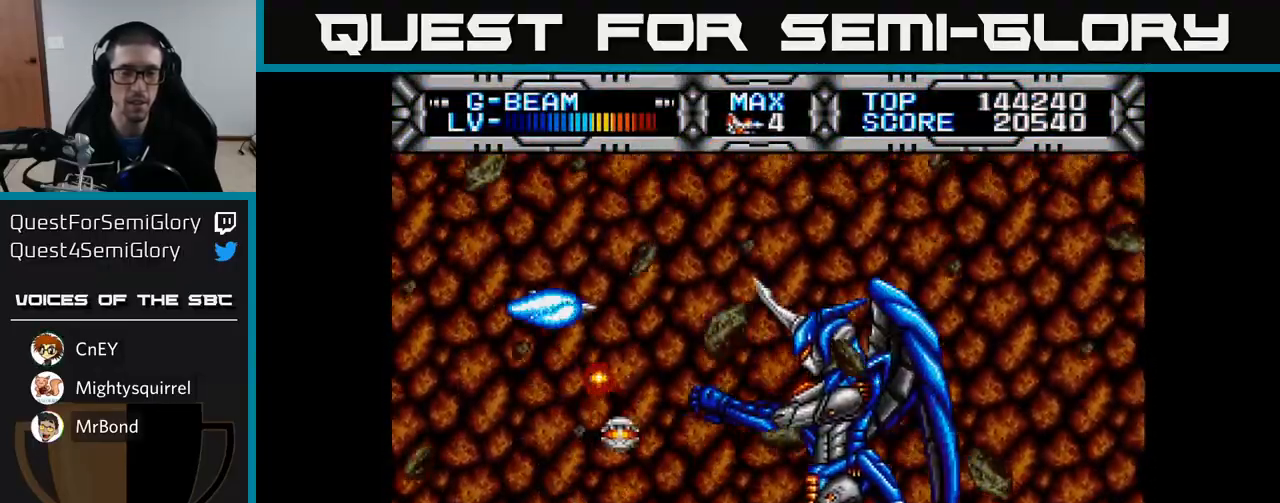
{"buttons": ["X"], "left_stick": "center", "right_stick": "center", "events": [[33, "DPAD_UP", "up"], [333, "DPAD_RIGHT", "down"], [400, "DPAD_RIGHT", "up"]]}
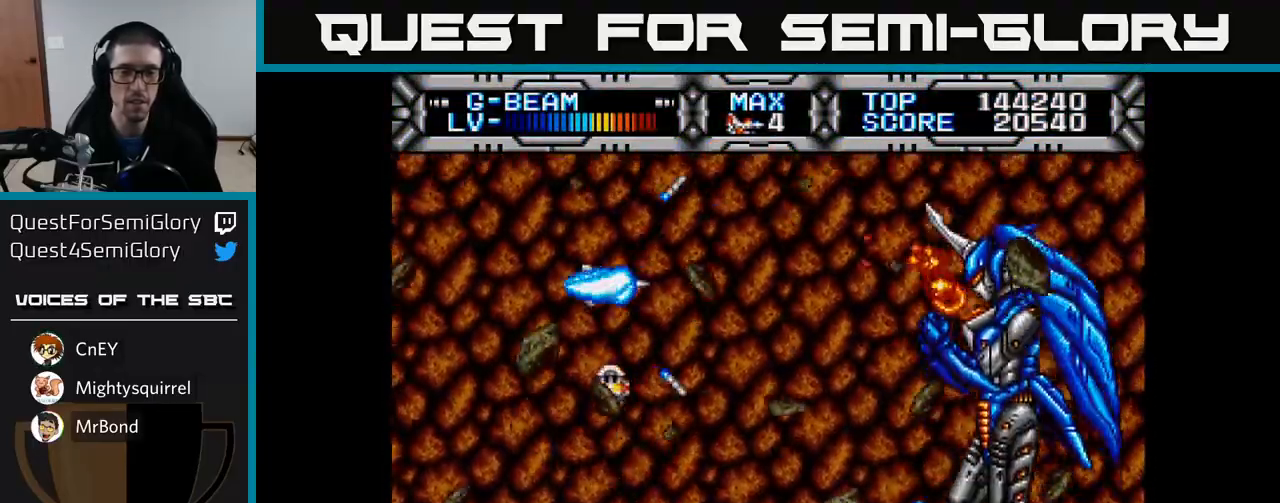
{"buttons": ["X"], "left_stick": "center", "right_stick": "center", "events": [[200, "DPAD_RIGHT", "down"], [233, "DPAD_DOWN", "down"], [267, "DPAD_RIGHT", "up"], [433, "DPAD_DOWN", "up"]]}
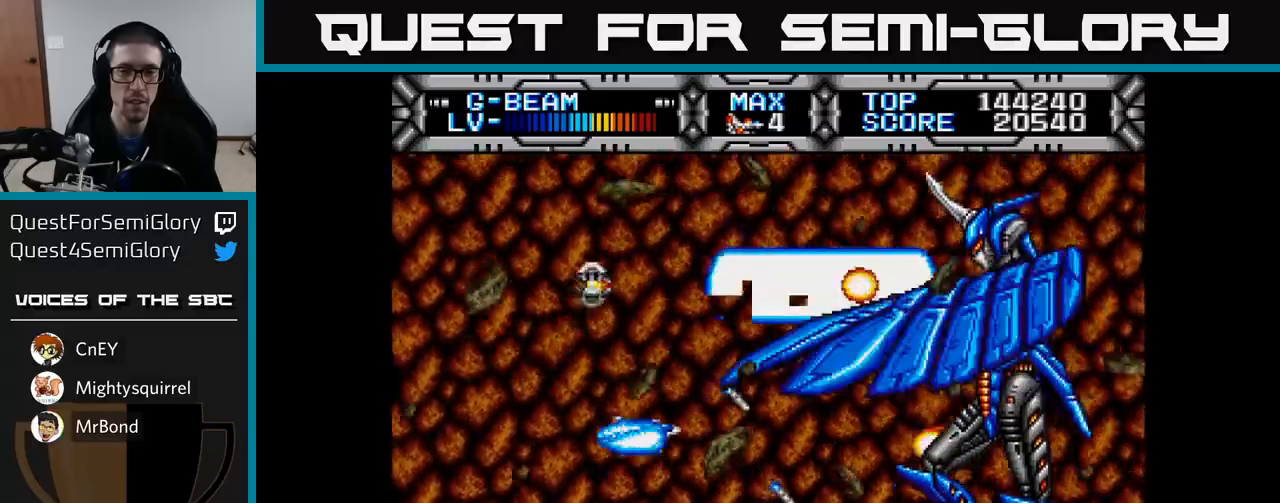
{"buttons": ["X"], "left_stick": "center", "right_stick": "center", "events": [[383, "DPAD_DOWN", "down"], [433, "DPAD_DOWN", "up"]]}
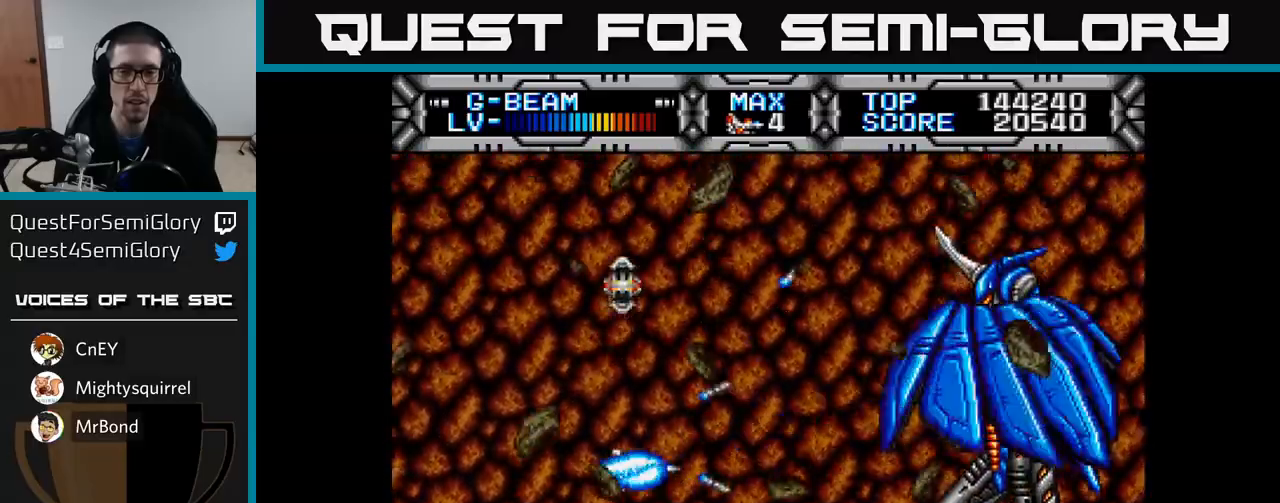
{"buttons": ["X"], "left_stick": "center", "right_stick": "center", "events": [[133, "DPAD_LEFT", "down"], [433, "DPAD_LEFT", "up"]]}
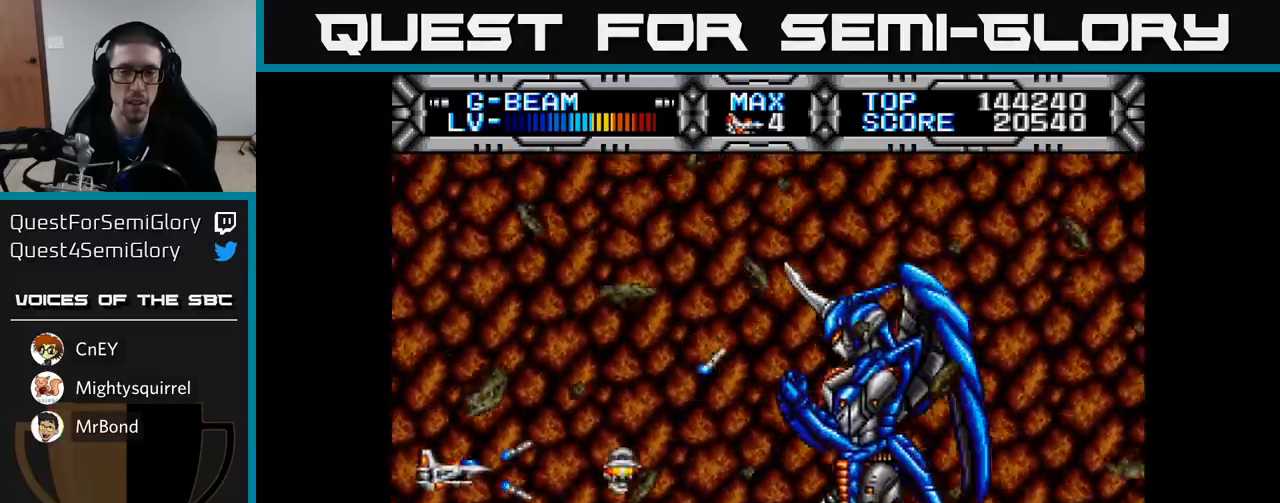
{"buttons": ["X", "DPAD_UP", "DPAD_RIGHT"], "left_stick": "center", "right_stick": "center", "events": [[350, "DPAD_RIGHT", "down"], [483, "DPAD_UP", "down"]]}
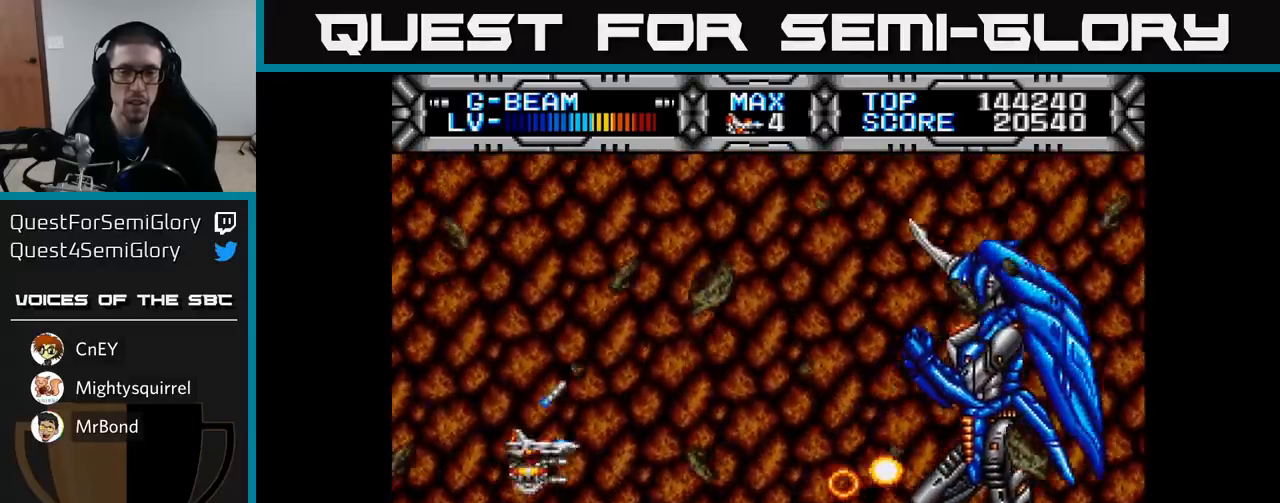
{"buttons": ["X"], "left_stick": "center", "right_stick": "center", "events": [[67, "DPAD_UP", "up"], [250, "DPAD_RIGHT", "up"]]}
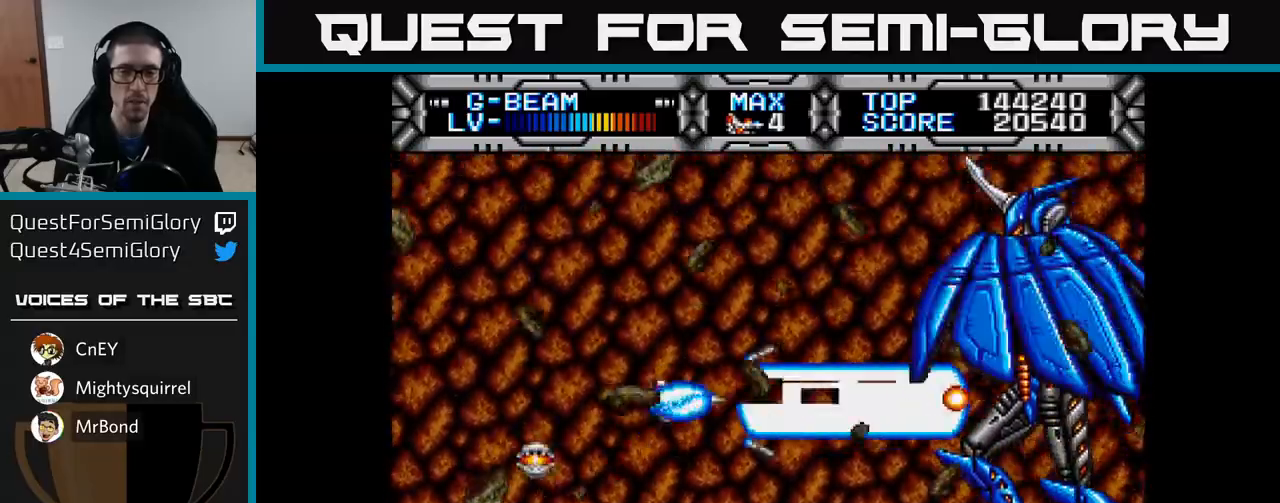
{"buttons": ["X"], "left_stick": "center", "right_stick": "center", "events": [[33, "DPAD_UP", "down"], [100, "DPAD_UP", "up"], [167, "DPAD_DOWN", "down"], [167, "DPAD_LEFT", "down"], [283, "DPAD_LEFT", "up"], [300, "DPAD_DOWN", "up"]]}
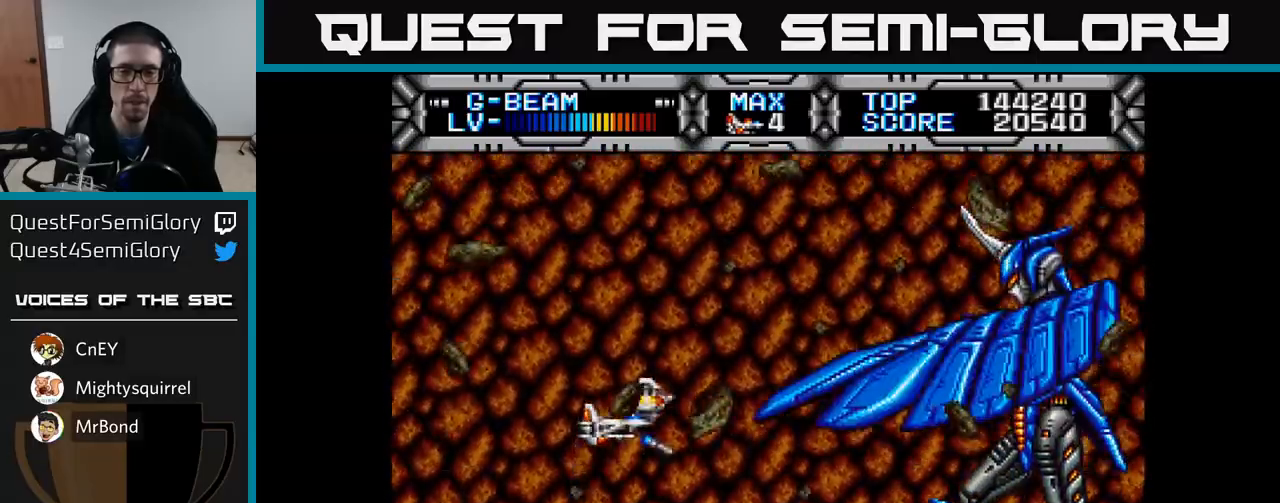
{"buttons": ["X"], "left_stick": "center", "right_stick": "center", "events": [[83, "DPAD_DOWN", "down"], [150, "DPAD_DOWN", "up"]]}